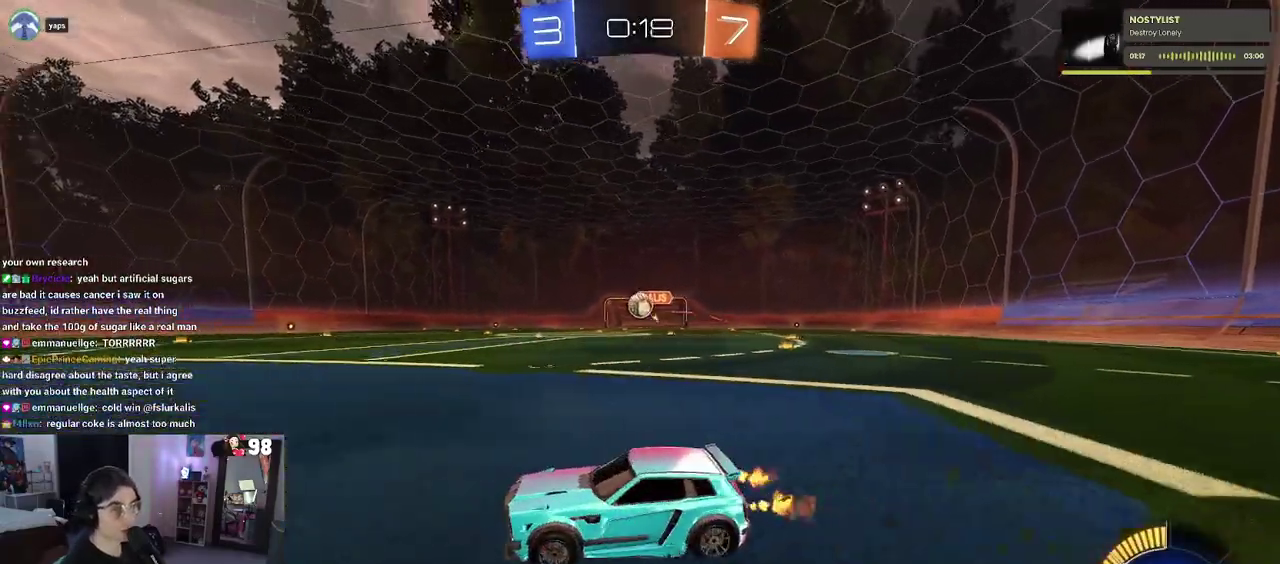
Gameplay with a controller (PlayStation layout); each line is a JSON object with the inputs held at the frame after it. "events" lists button and stick changes between this image and that frame as [ms after this image, input, new state], when the widget could be followed in between. Not read: L1 R1.
{"buttons": ["R2"], "left_stick": "right", "right_stick": "center"}
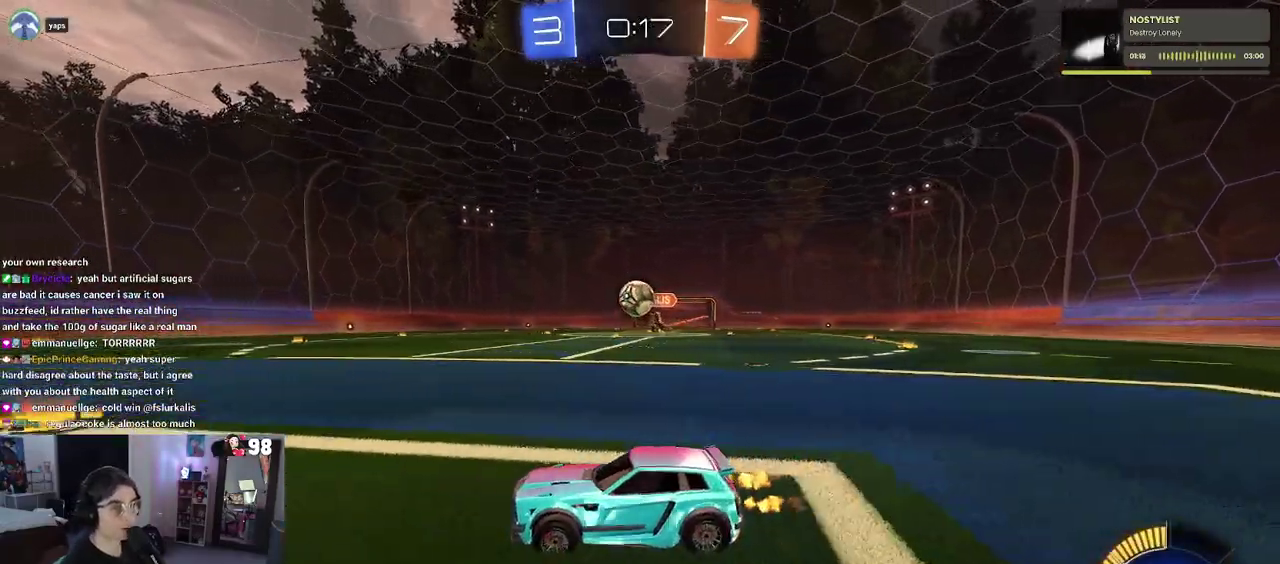
{"buttons": ["R2"], "left_stick": "center", "right_stick": "center", "events": [[200, "left_stick", "down-right"], [250, "CROSS", "down"], [333, "CROSS", "up"], [333, "left_stick", "left"], [450, "left_stick", "center"]]}
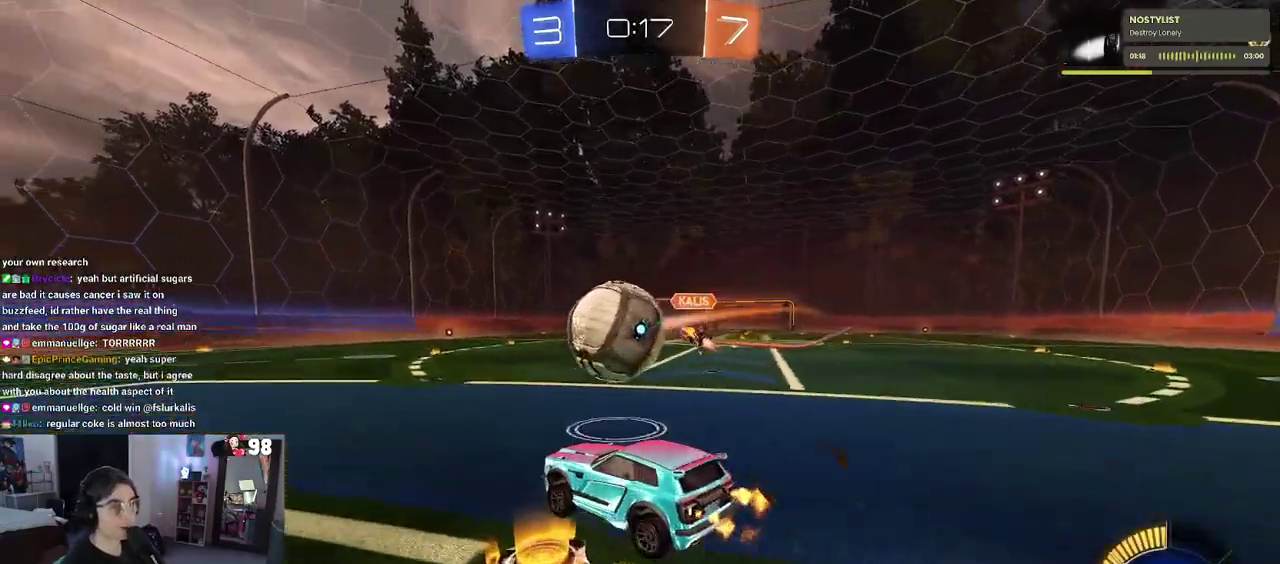
{"buttons": ["SQUARE", "R2"], "left_stick": "down-left", "right_stick": "center", "events": [[67, "left_stick", "up-left"], [117, "CROSS", "down"], [150, "SQUARE", "down"], [217, "CROSS", "up"], [217, "left_stick", "down"], [433, "left_stick", "down-left"]]}
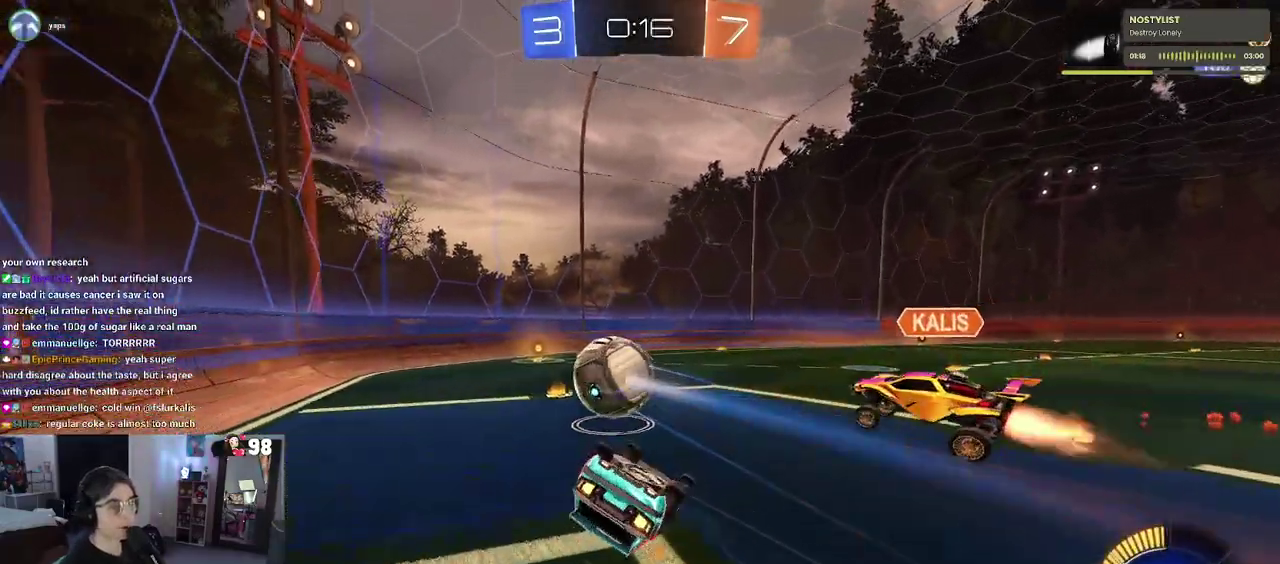
{"buttons": ["SQUARE", "R2"], "left_stick": "down-left", "right_stick": "center", "events": []}
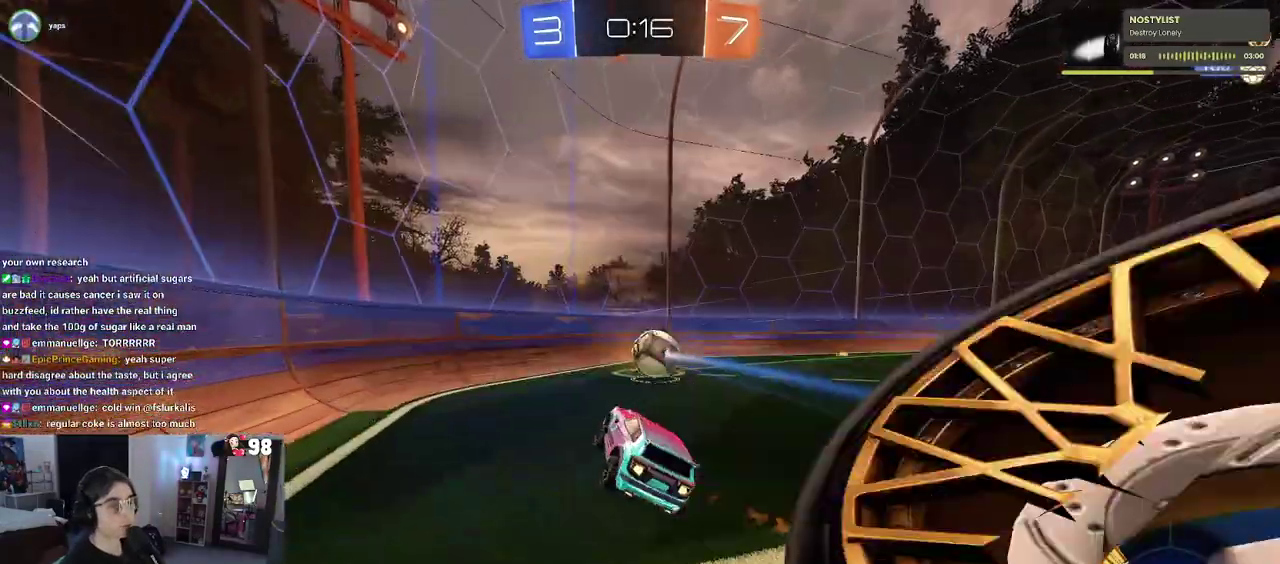
{"buttons": ["R2"], "left_stick": "left", "right_stick": "center", "events": [[33, "left_stick", "center"], [83, "SQUARE", "up"], [133, "left_stick", "right"], [400, "left_stick", "center"], [483, "left_stick", "left"]]}
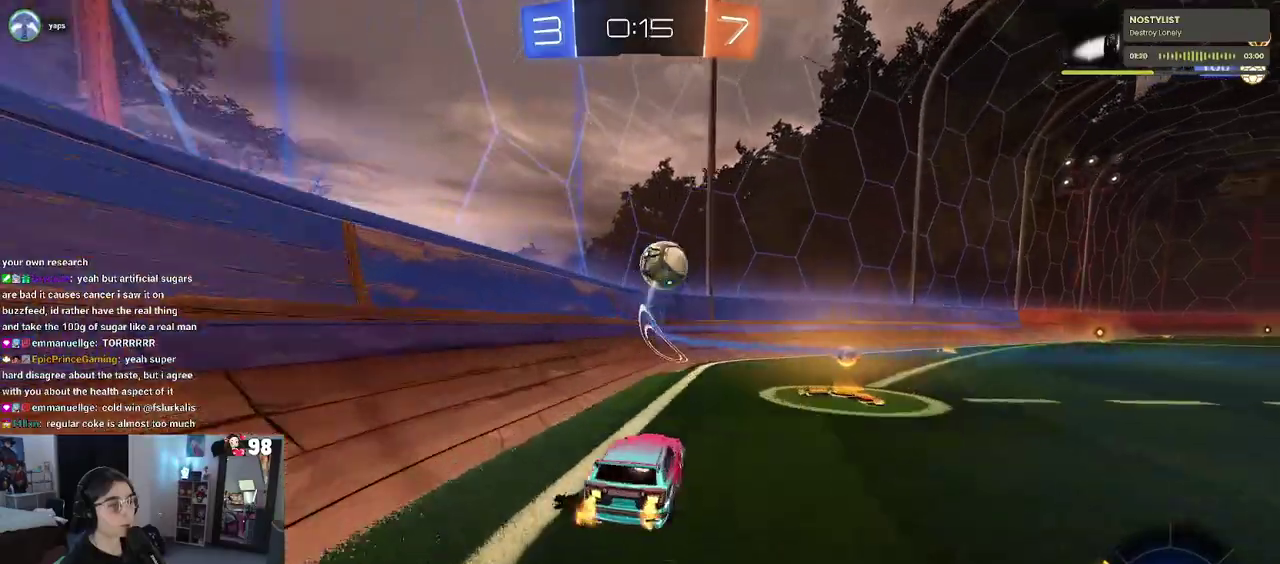
{"buttons": ["R2"], "left_stick": "center", "right_stick": "center", "events": [[333, "left_stick", "center"]]}
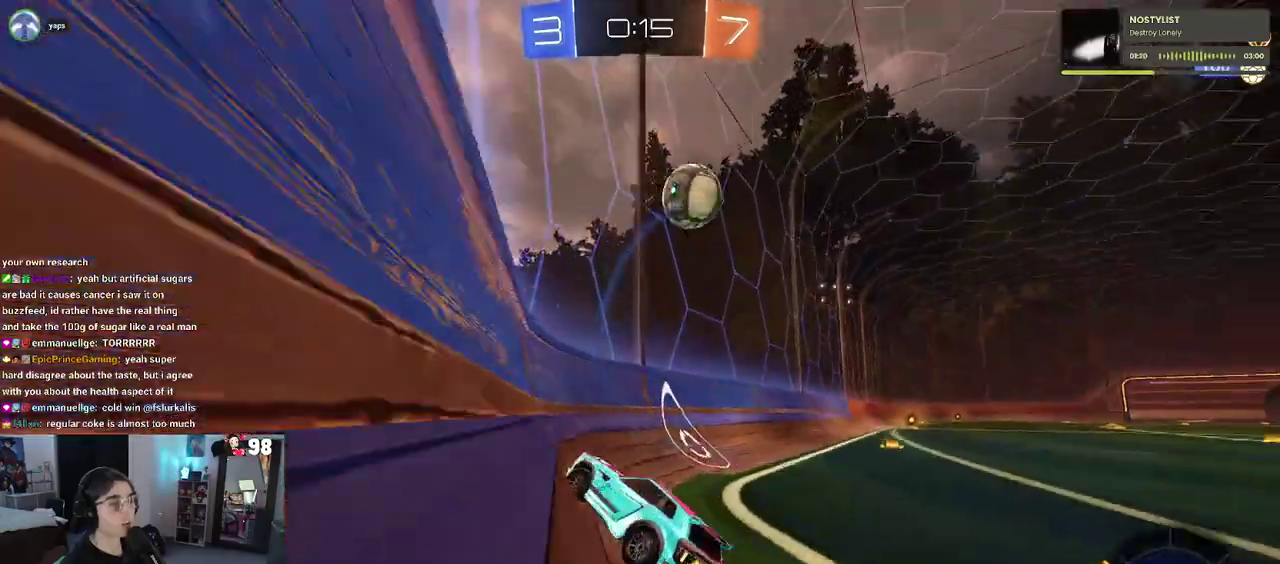
{"buttons": ["R2"], "left_stick": "right", "right_stick": "center", "events": [[333, "left_stick", "right"]]}
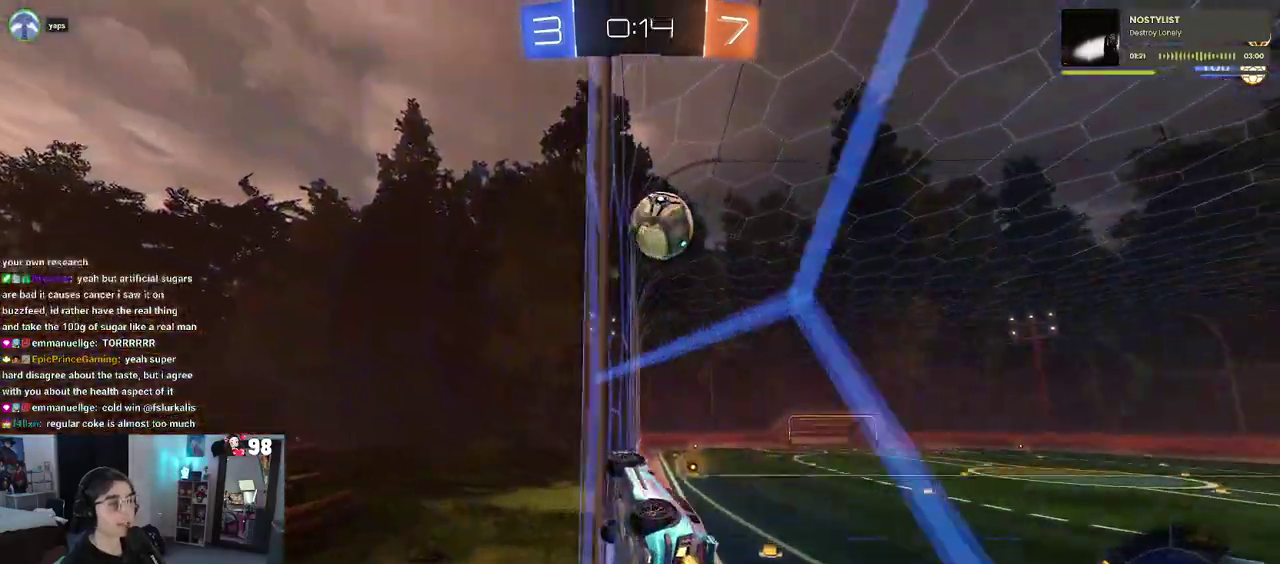
{"buttons": ["R2"], "left_stick": "center", "right_stick": "center", "events": [[33, "left_stick", "center"]]}
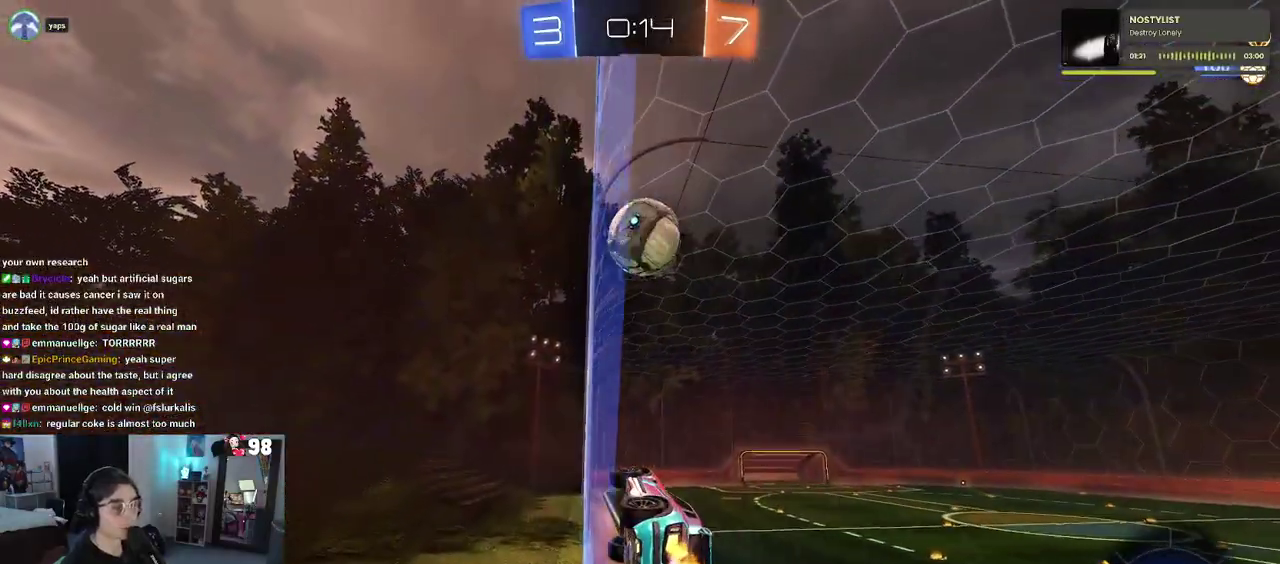
{"buttons": ["R2"], "left_stick": "center", "right_stick": "center", "events": [[200, "left_stick", "right"], [300, "left_stick", "up-right"], [350, "left_stick", "center"]]}
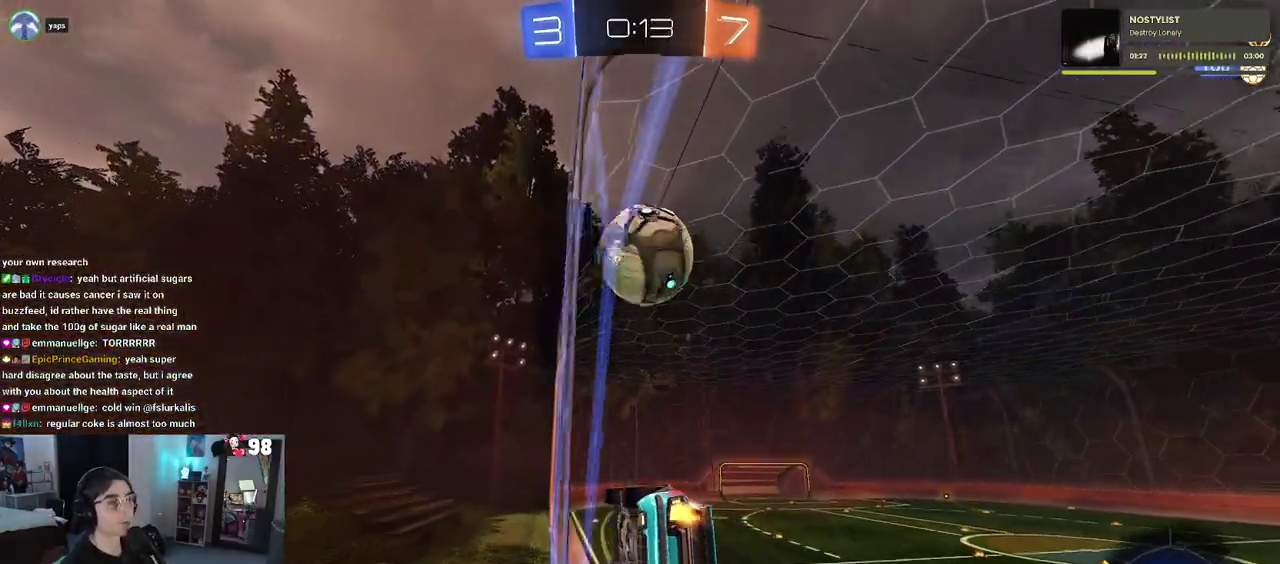
{"buttons": ["R2"], "left_stick": "right", "right_stick": "center", "events": [[483, "left_stick", "right"]]}
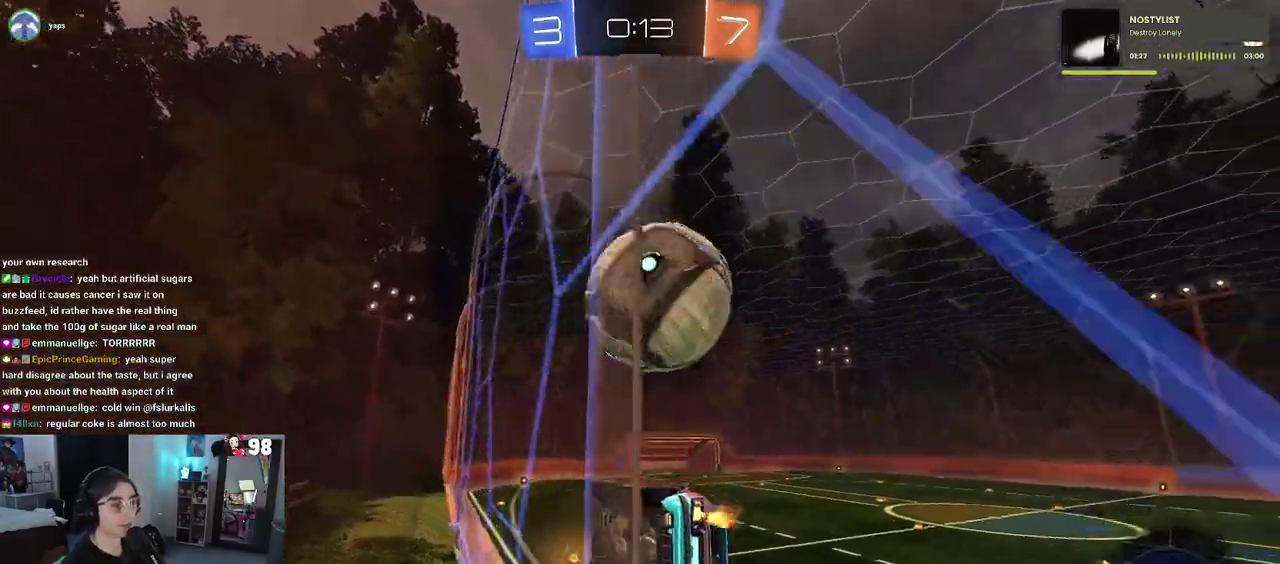
{"buttons": ["SQUARE", "R2"], "left_stick": "down-left", "right_stick": "center", "events": [[100, "L2", "down"], [233, "left_stick", "center"], [250, "CROSS", "down"], [350, "left_stick", "down-left"], [367, "L2", "up"], [433, "CROSS", "up"], [483, "SQUARE", "down"]]}
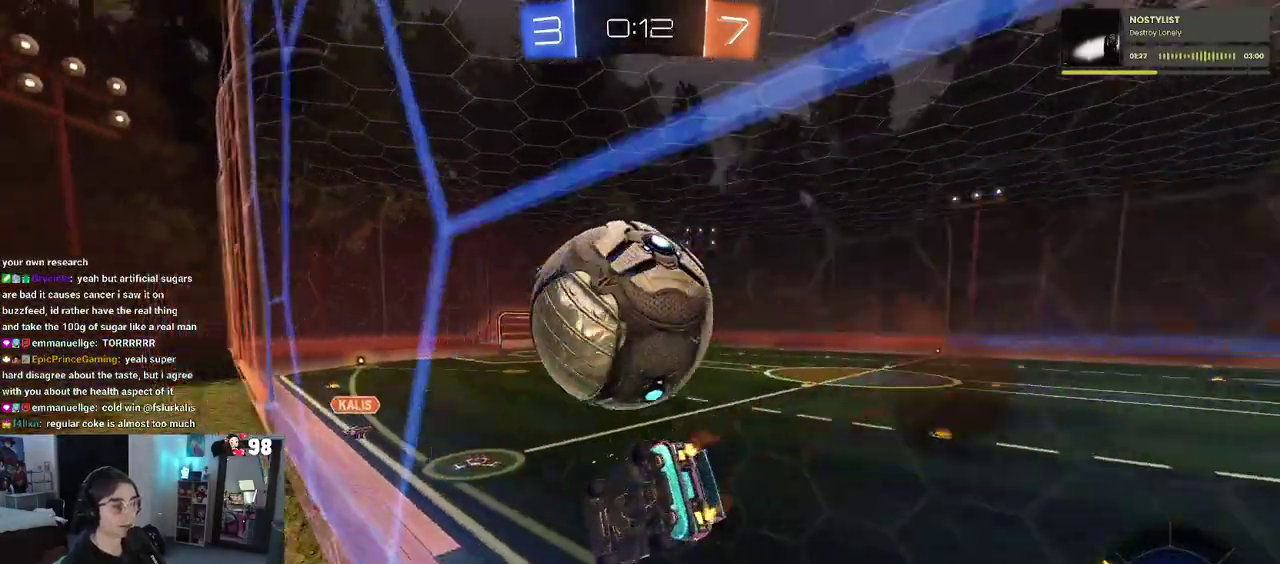
{"buttons": ["R2"], "left_stick": "left", "right_stick": "center", "events": [[50, "left_stick", "left"], [183, "SQUARE", "up"], [333, "TRIANGLE", "down"], [400, "TRIANGLE", "up"]]}
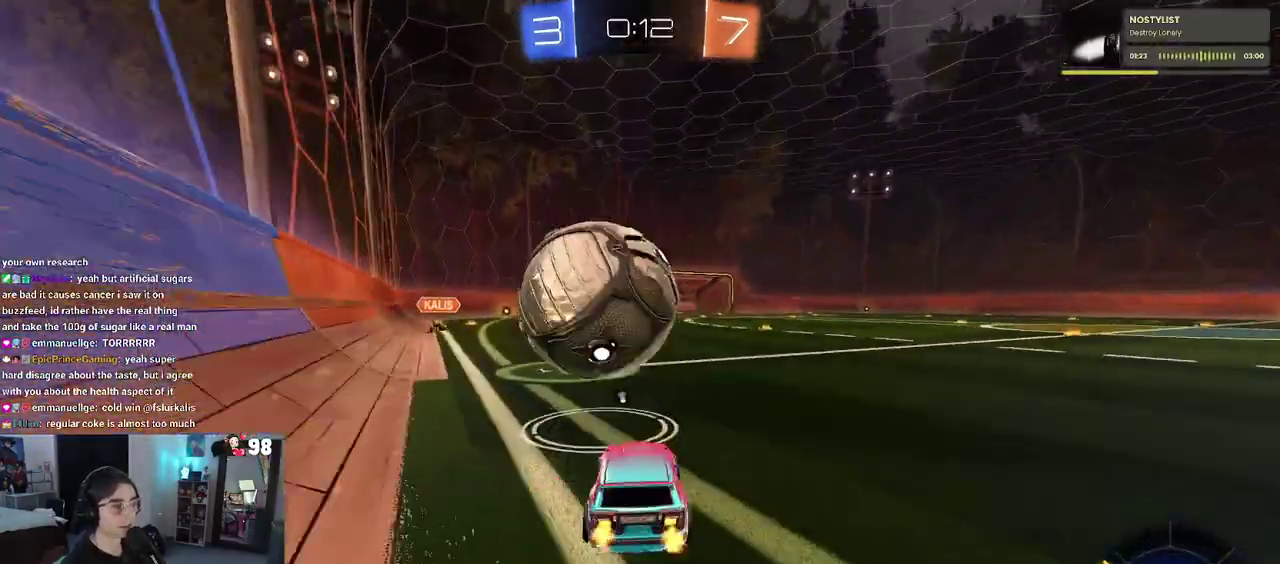
{"buttons": [], "left_stick": "center", "right_stick": "center", "events": [[133, "left_stick", "center"], [233, "R2", "up"], [383, "left_stick", "right"], [450, "left_stick", "center"]]}
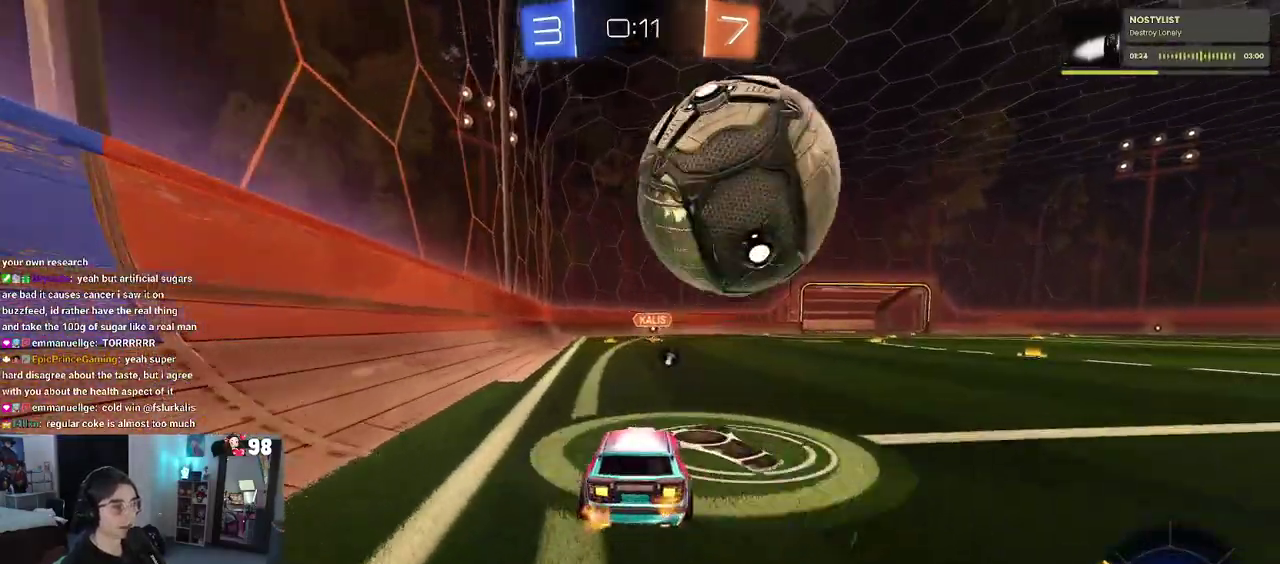
{"buttons": ["L2"], "left_stick": "center", "right_stick": "center", "events": [[467, "L2", "down"]]}
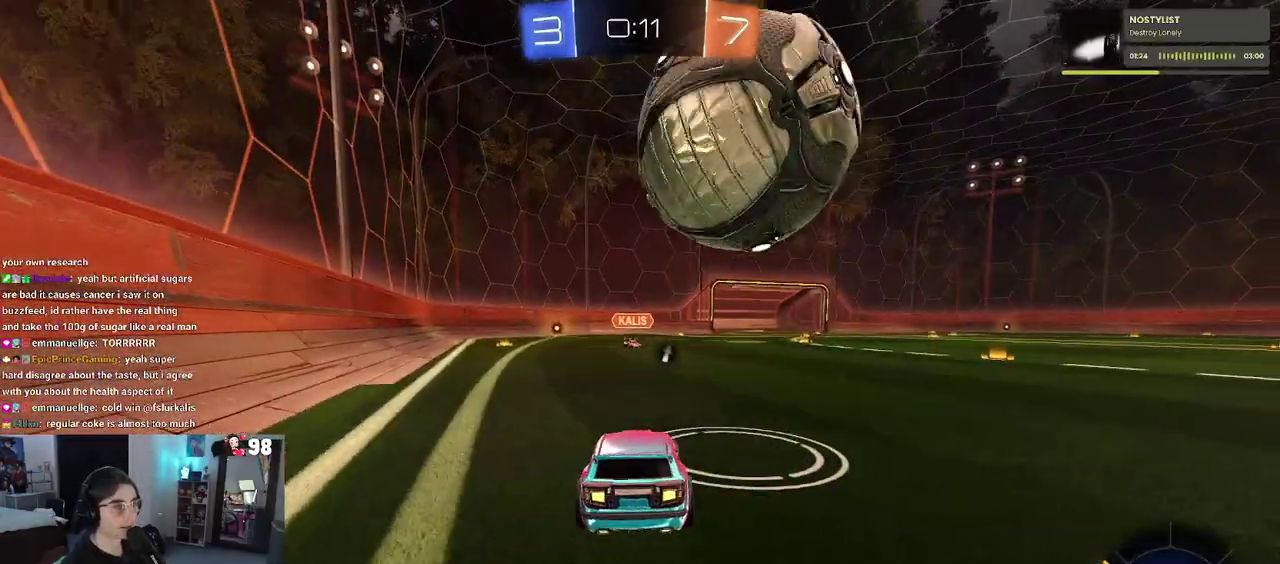
{"buttons": ["R2"], "left_stick": "center", "right_stick": "center", "events": [[100, "R2", "down"], [133, "L2", "up"], [300, "left_stick", "up-right"], [333, "CROSS", "down"], [350, "left_stick", "up"], [383, "CROSS", "up"], [500, "left_stick", "center"]]}
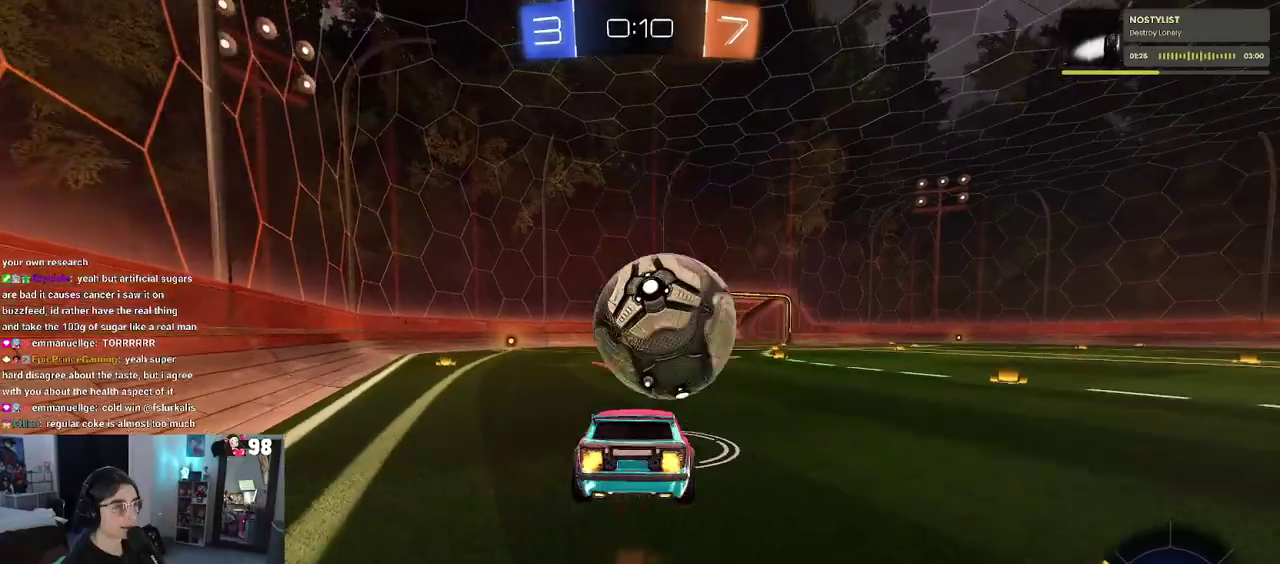
{"buttons": ["R2"], "left_stick": "center", "right_stick": "center", "events": []}
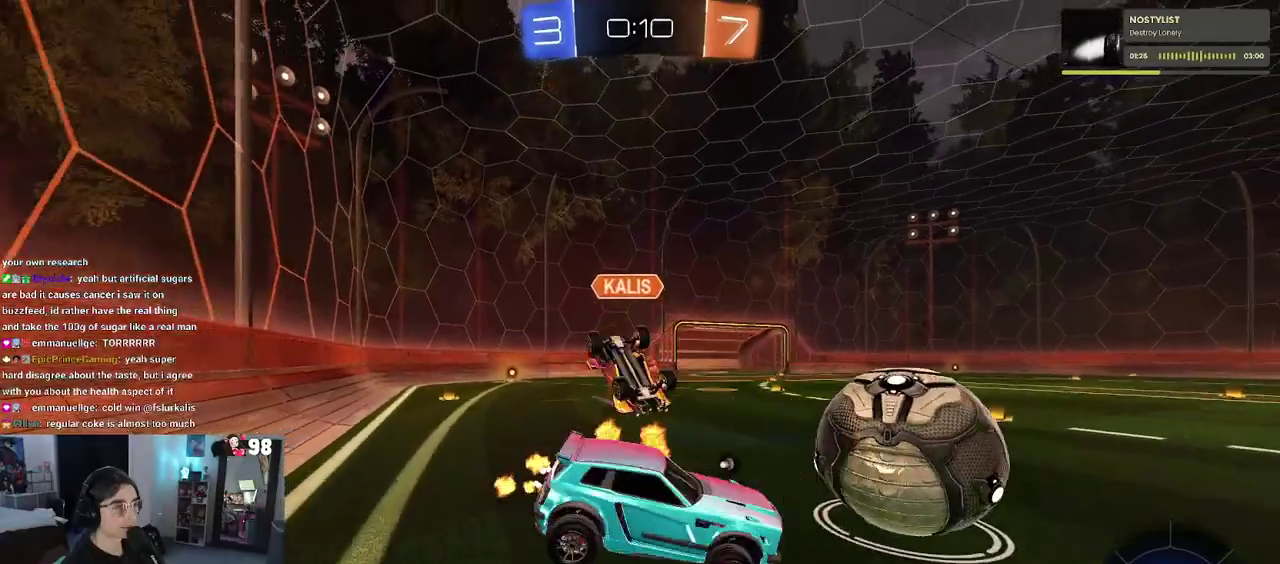
{"buttons": ["CROSS", "R2"], "left_stick": "up", "right_stick": "center", "events": [[100, "left_stick", "down-left"], [267, "left_stick", "center"], [317, "left_stick", "up"], [417, "CROSS", "down"]]}
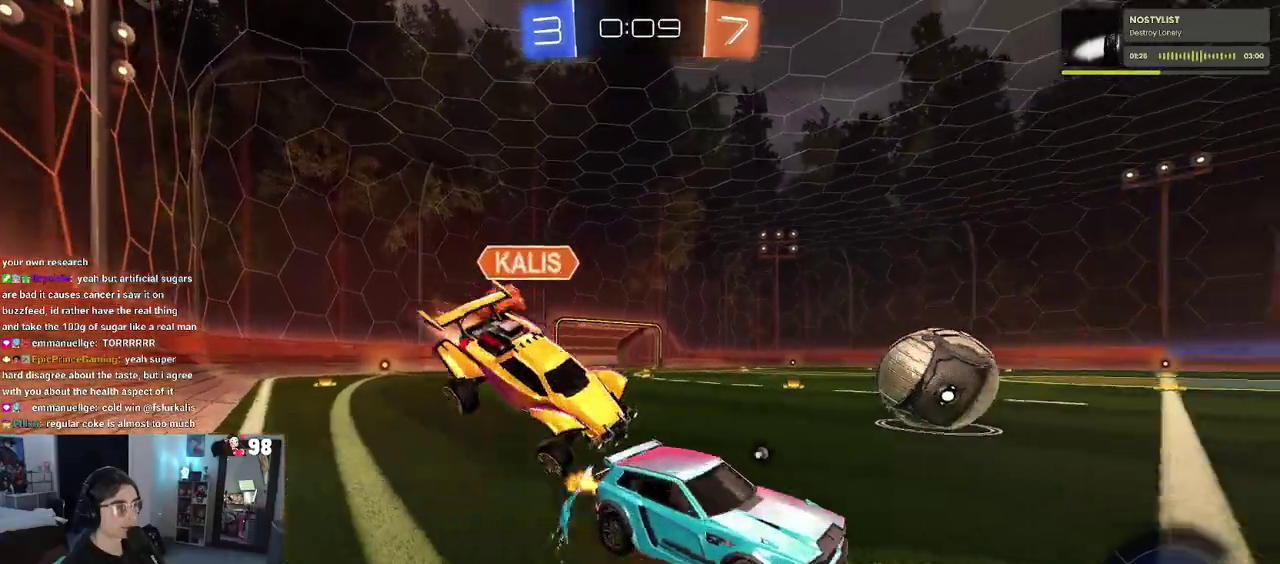
{"buttons": ["SQUARE", "R2"], "left_stick": "left", "right_stick": "center", "events": [[17, "CROSS", "up"], [17, "left_stick", "up-left"], [83, "left_stick", "left"], [417, "SQUARE", "down"]]}
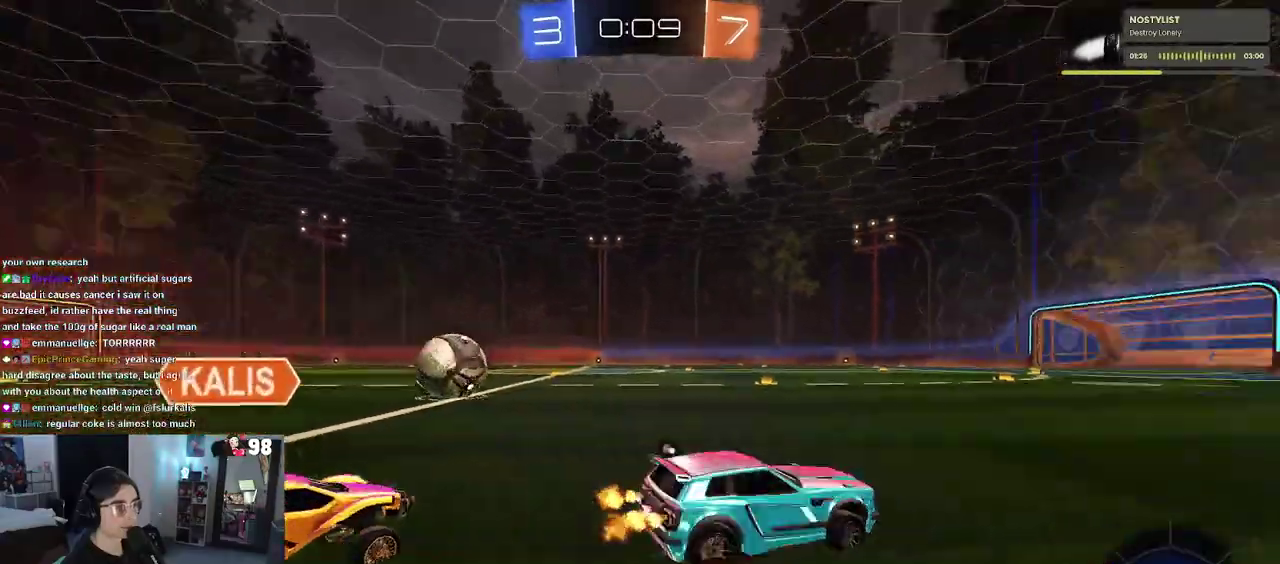
{"buttons": ["TRIANGLE", "R2"], "left_stick": "center", "right_stick": "center", "events": [[33, "SQUARE", "up"], [150, "left_stick", "center"], [433, "TRIANGLE", "down"]]}
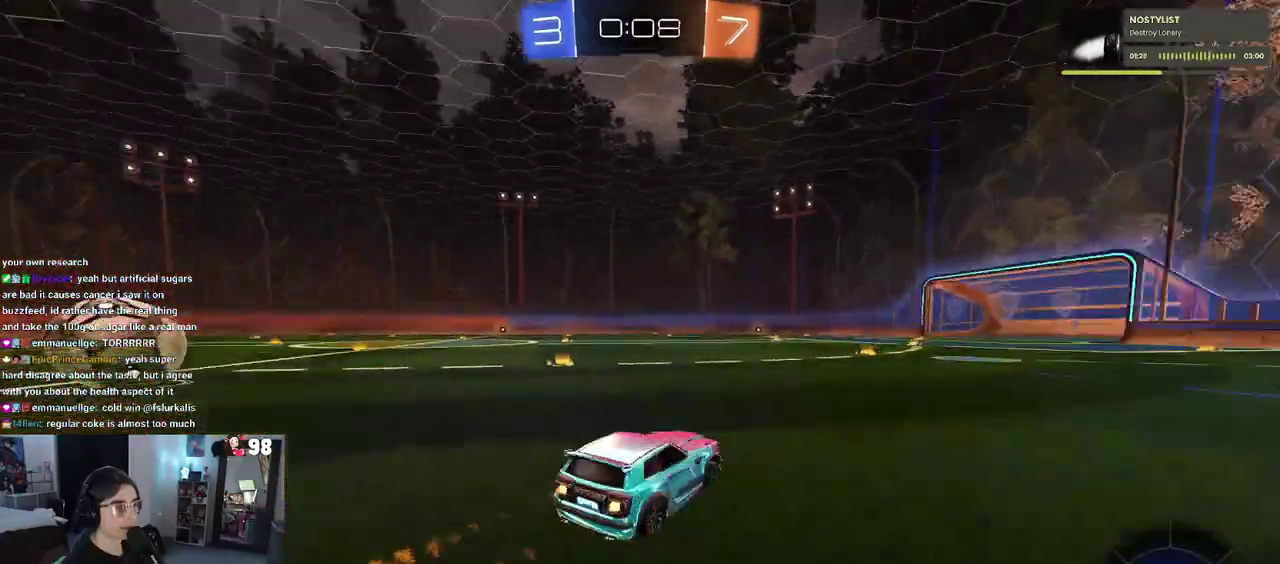
{"buttons": ["R2"], "left_stick": "center", "right_stick": "center", "events": [[83, "TRIANGLE", "up"], [150, "left_stick", "right"], [200, "left_stick", "center"]]}
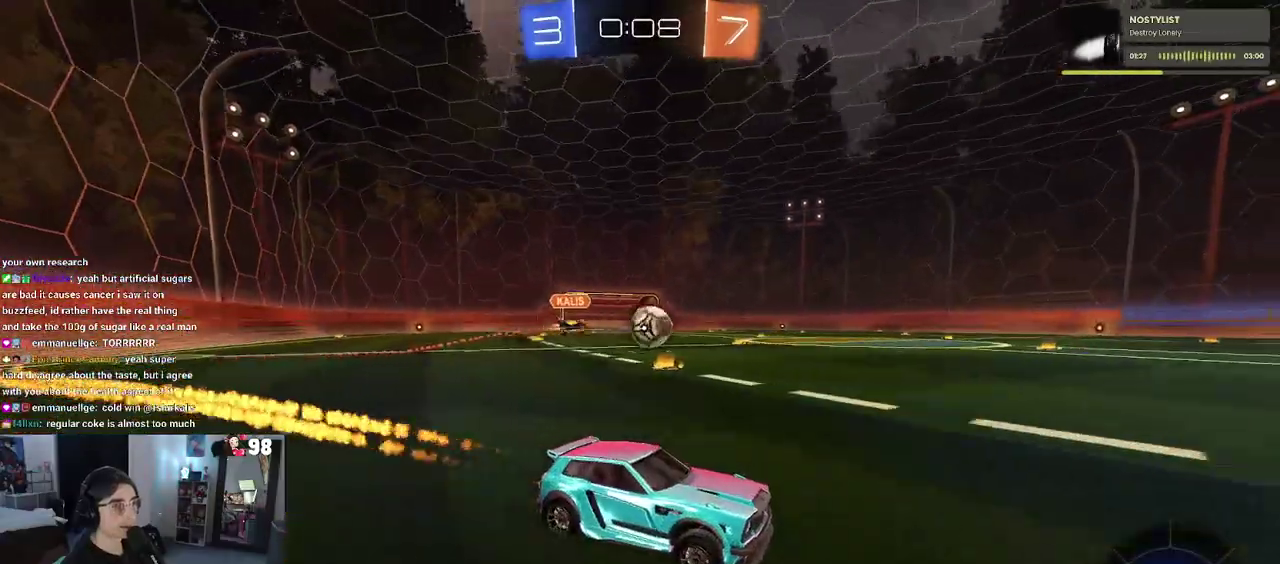
{"buttons": ["R2"], "left_stick": "center", "right_stick": "center", "events": [[283, "TRIANGLE", "down"], [450, "TRIANGLE", "up"]]}
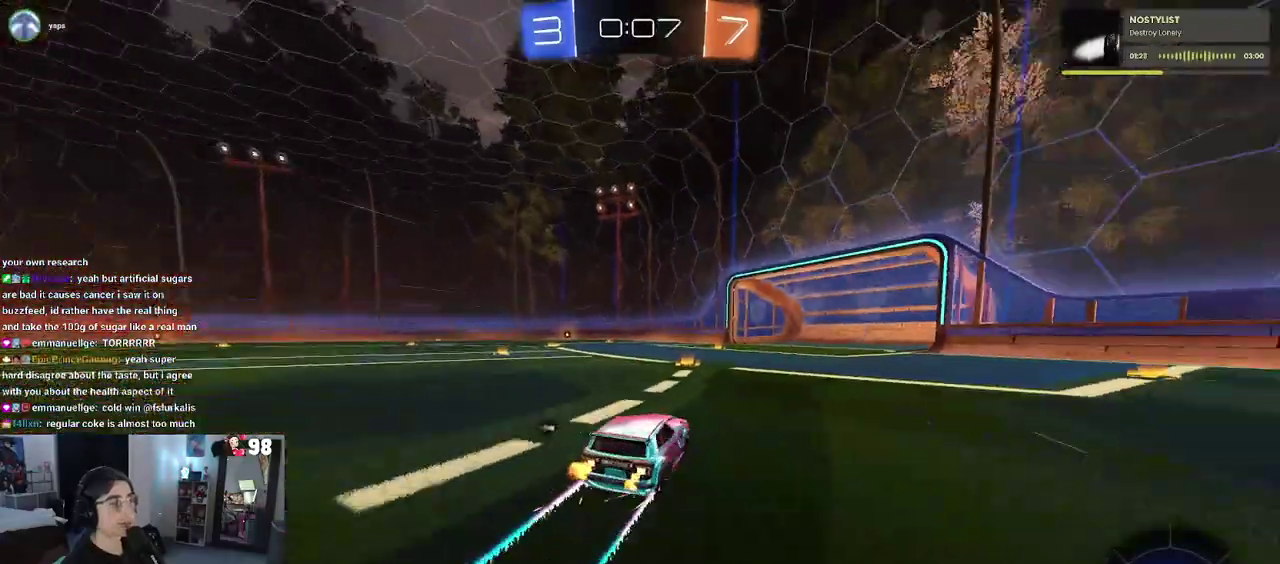
{"buttons": ["R2"], "left_stick": "left", "right_stick": "center", "events": [[200, "TRIANGLE", "down"], [350, "TRIANGLE", "up"], [433, "left_stick", "left"]]}
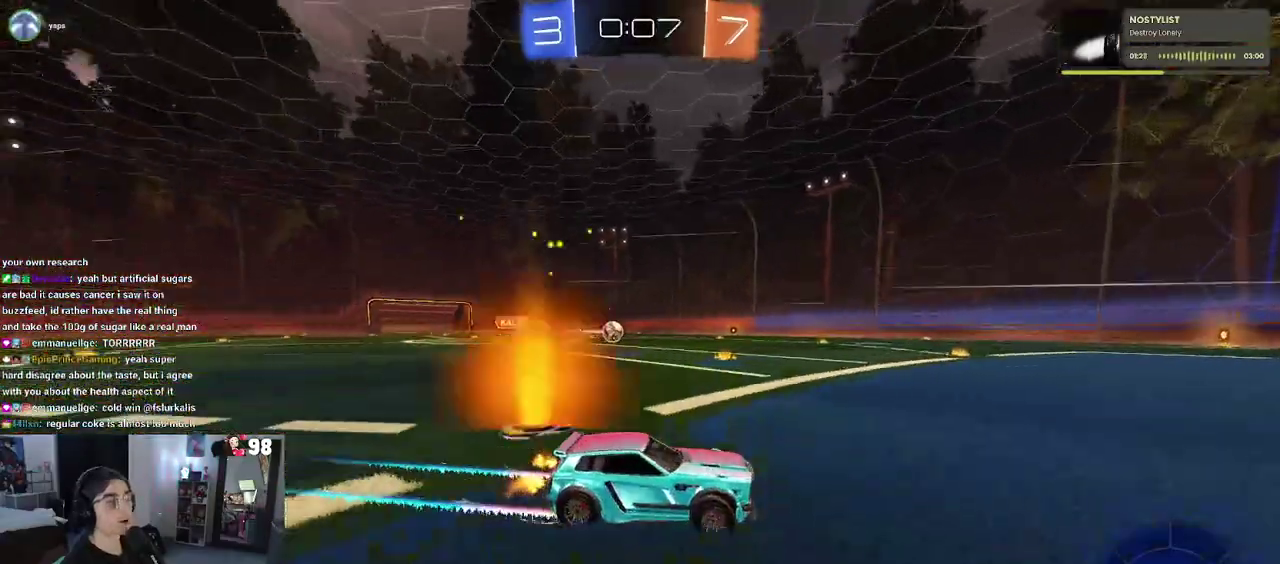
{"buttons": ["R2"], "left_stick": "center", "right_stick": "center", "events": [[283, "left_stick", "center"]]}
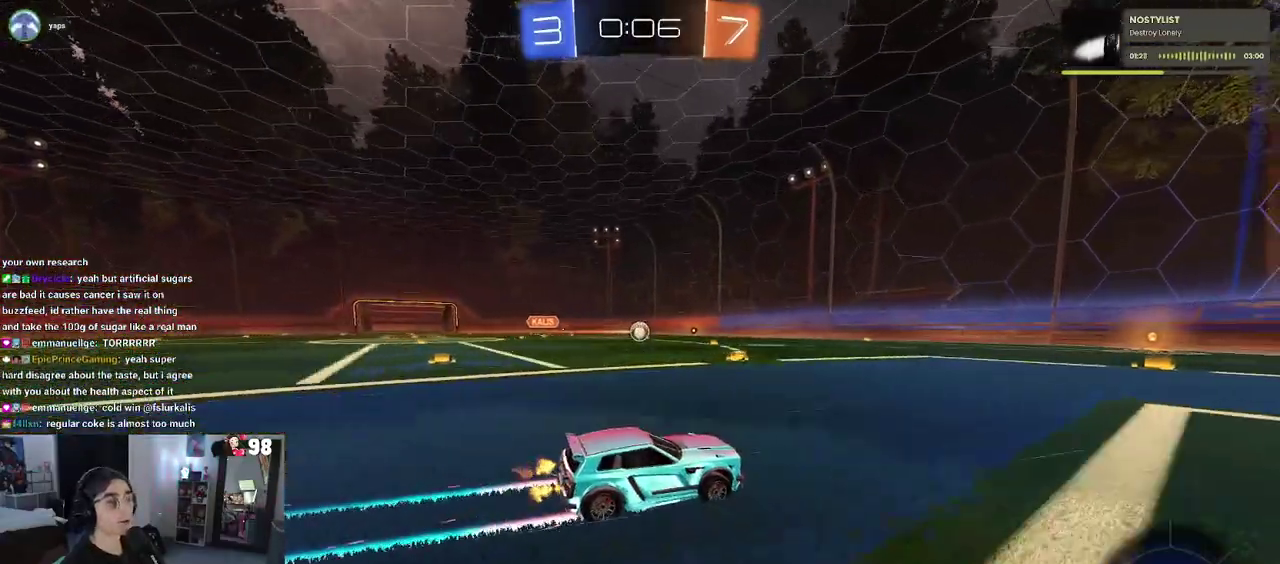
{"buttons": ["R2"], "left_stick": "up-left", "right_stick": "center", "events": [[317, "left_stick", "up-left"]]}
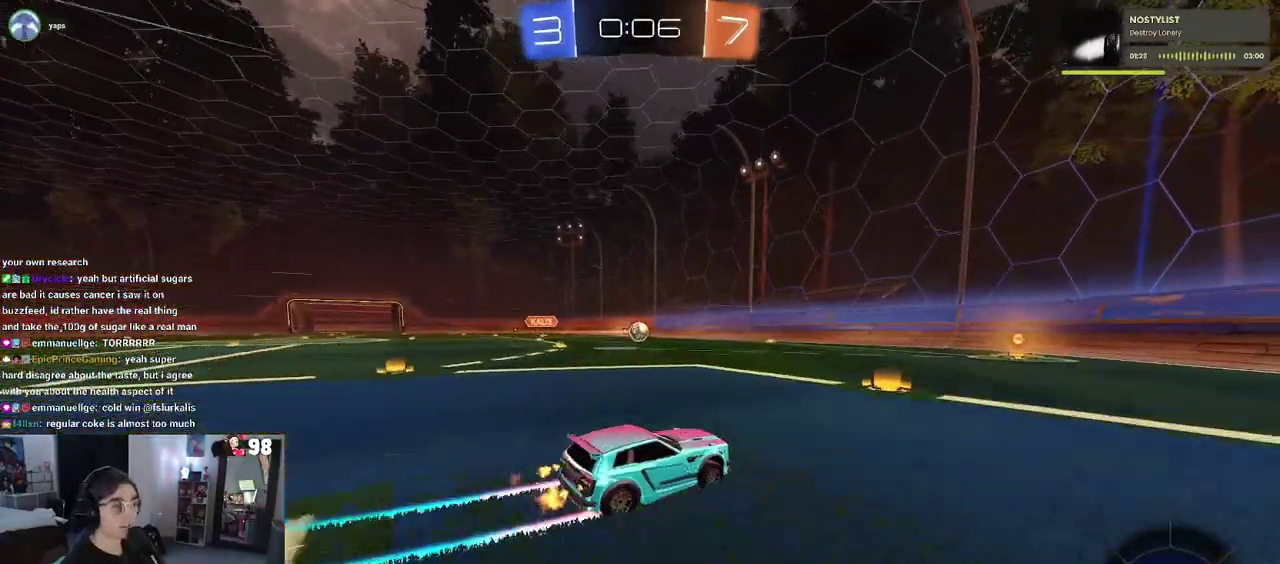
{"buttons": ["R2"], "left_stick": "center", "right_stick": "center", "events": [[17, "left_stick", "center"], [67, "TRIANGLE", "down"], [250, "TRIANGLE", "up"]]}
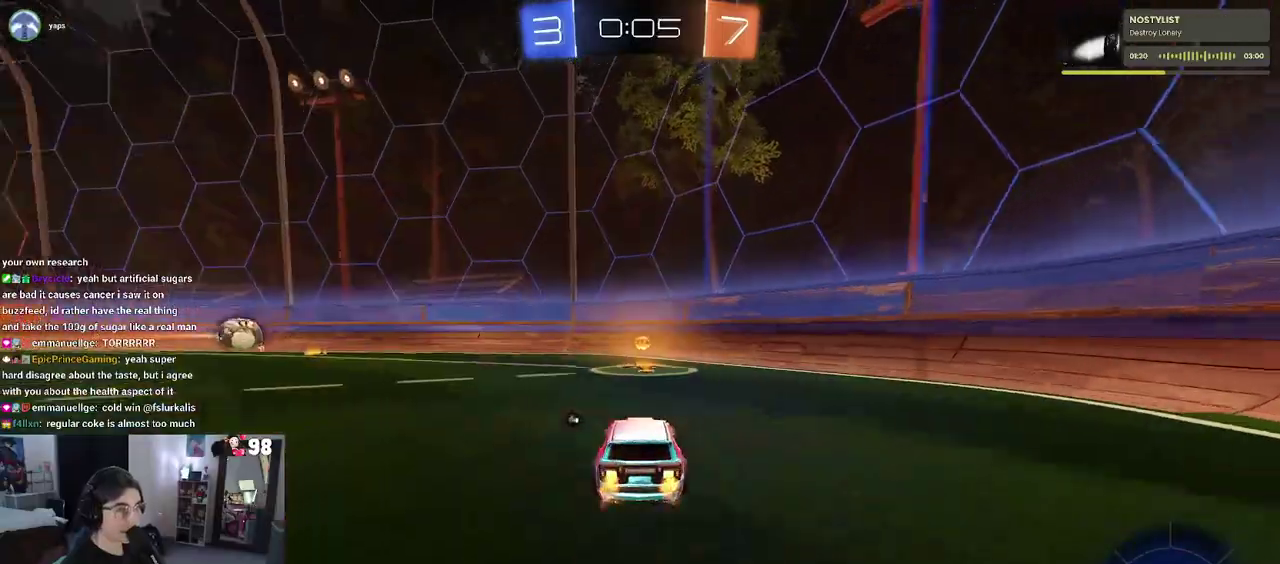
{"buttons": ["TRIANGLE", "R2"], "left_stick": "right", "right_stick": "center", "events": [[83, "left_stick", "right"], [100, "L2", "down"], [133, "R2", "up"], [333, "R2", "down"], [450, "L2", "up"], [500, "TRIANGLE", "down"]]}
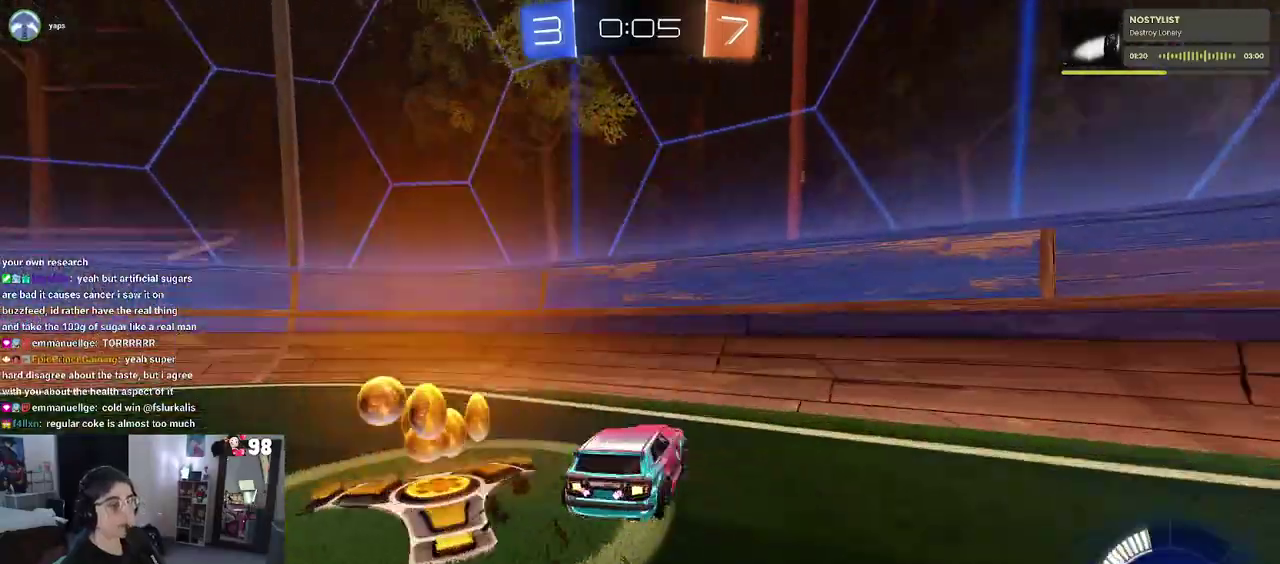
{"buttons": ["R2"], "left_stick": "center", "right_stick": "center", "events": [[83, "left_stick", "center"], [133, "TRIANGLE", "up"]]}